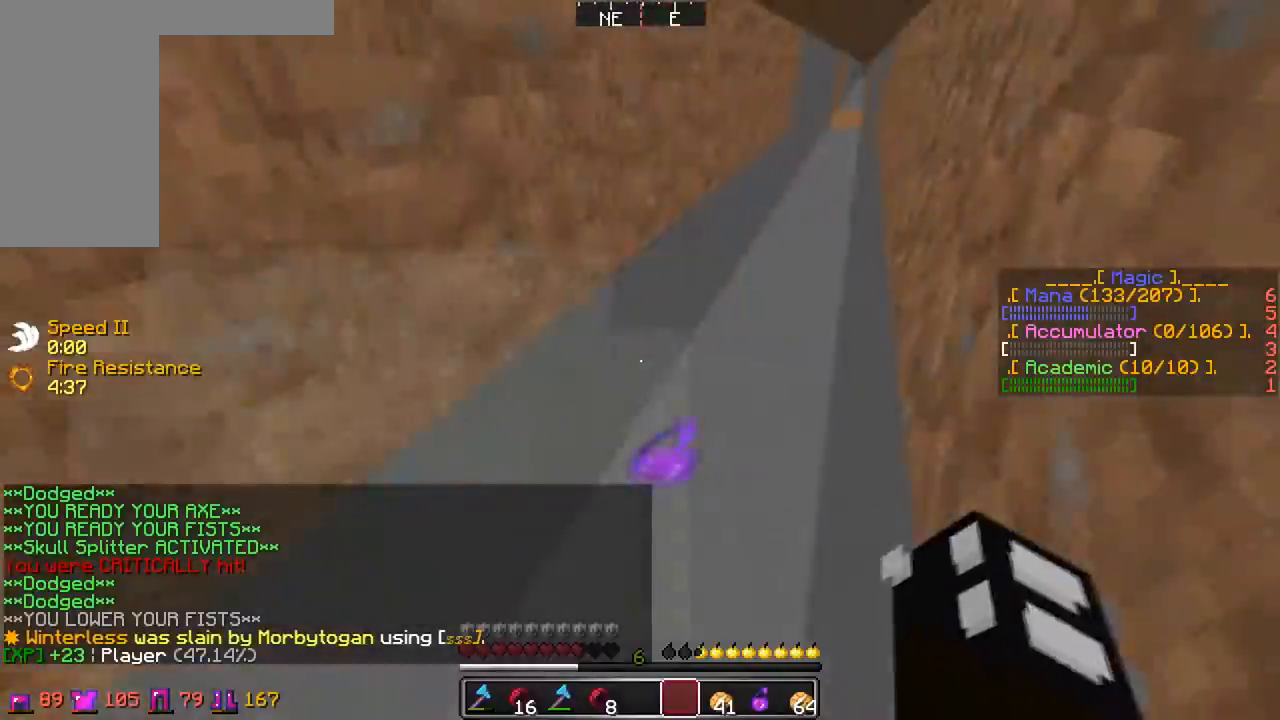
Gameplay with keyboard and mouse; each line is a JSON object with the keys and mouse buttons held at the frame after it. "events" lists presses ("down") and releases ("up") of "a", "d", "s", "w", "mouse_left" and "mouse_right" between this image and that frame as [ms after this image, input, new state], when the widget could be followed in between. "mouse_left", "mouse_right" = the "left", "right" buttons of the "mouse" list. No other keys are recorded. Fast repeated clicks can show as one long hold. Mouse movement is not recorded.
{"keys": [], "mouse": []}
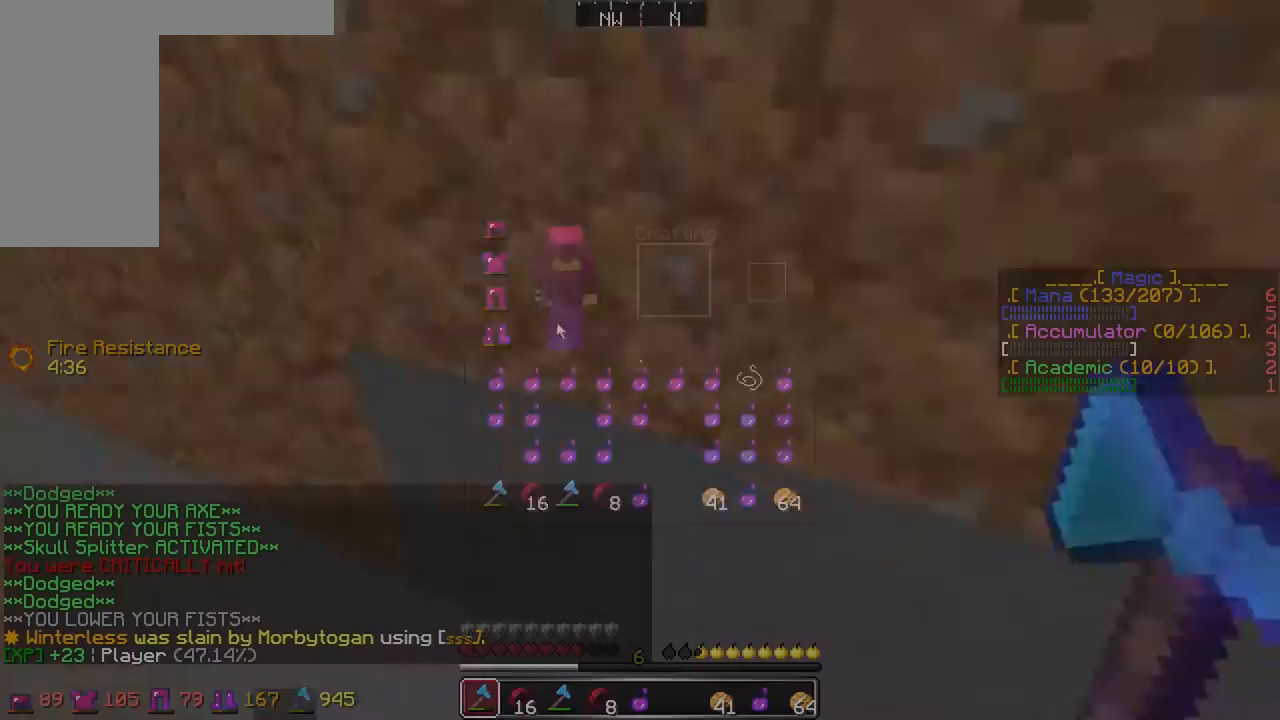
{"keys": ["w"], "mouse": [], "events": [[100, "a", "down"], [100, "w", "down"], [250, "a", "up"]]}
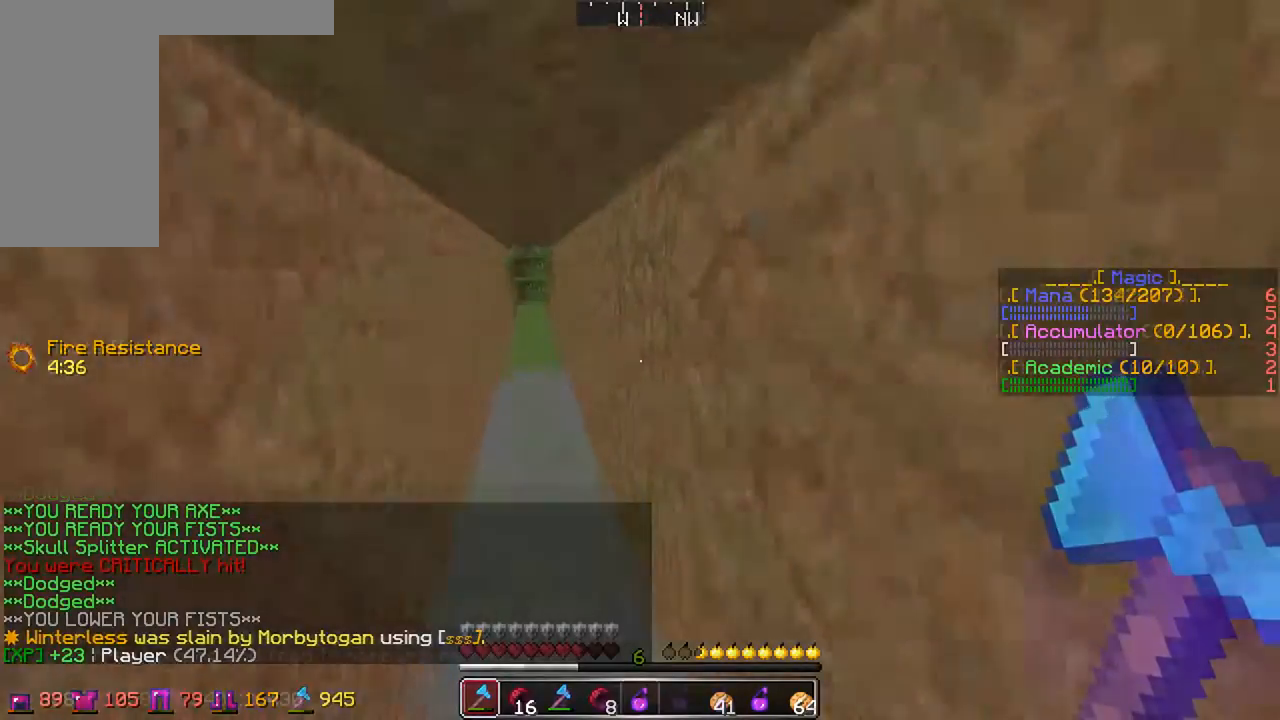
{"keys": [], "mouse": ["right"], "events": [[50, "w", "up"], [83, "mouse_right", "down"]]}
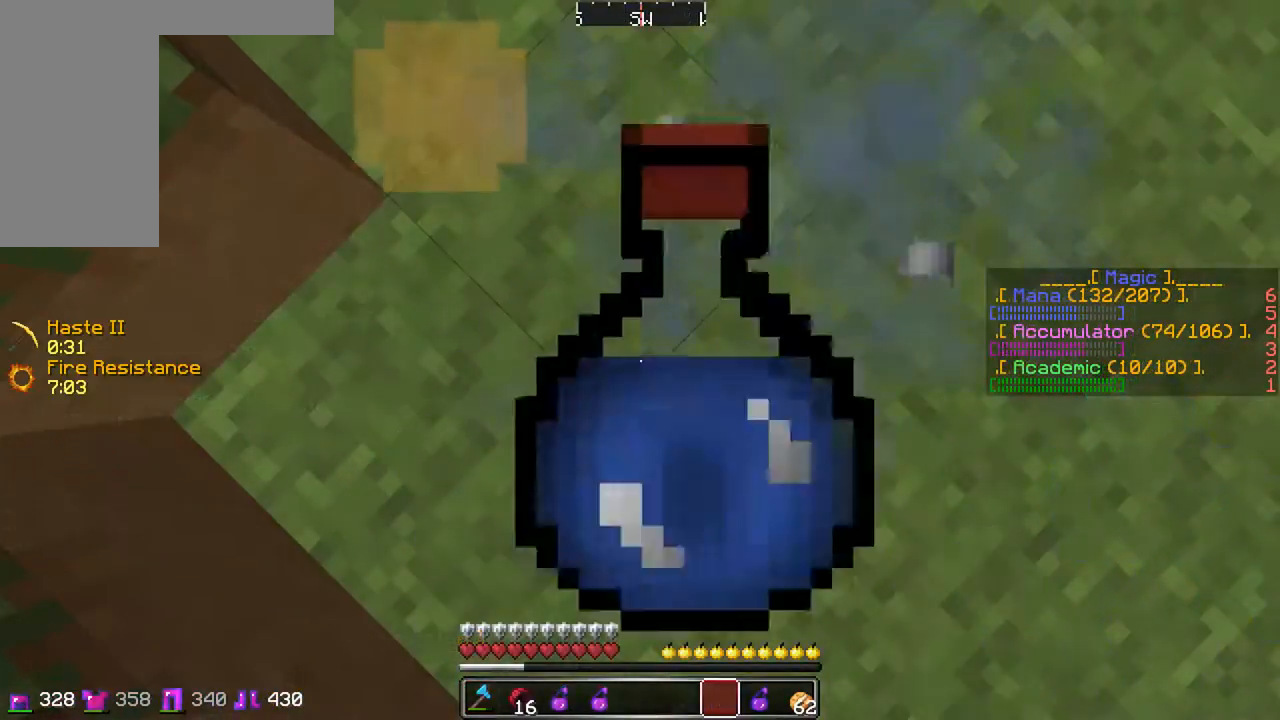
{"keys": ["d", "w"], "mouse": [], "events": [[233, "mouse_right", "up"], [283, "w", "down"], [383, "d", "down"]]}